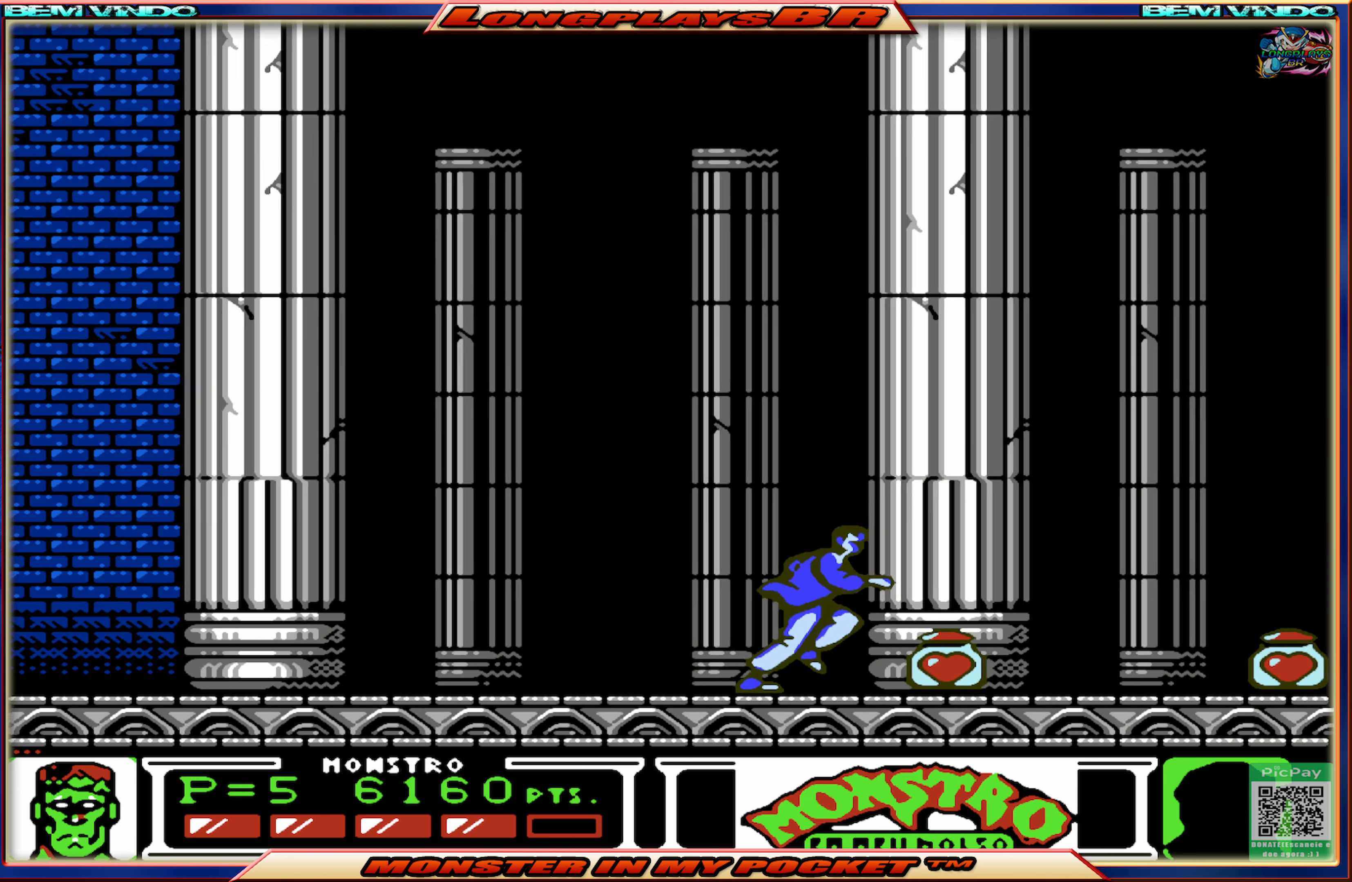
Gameplay with a controller (Xbox layout); each line is a JSON object with the inputs held at the frame after it. "events" lists button and stick changes between this image and that frame as [ms after this image, input, new state], when the widget could be followed in between. Not read: L3 R3 left_stick right_stick.
{"buttons": ["DPAD_RIGHT"], "events": []}
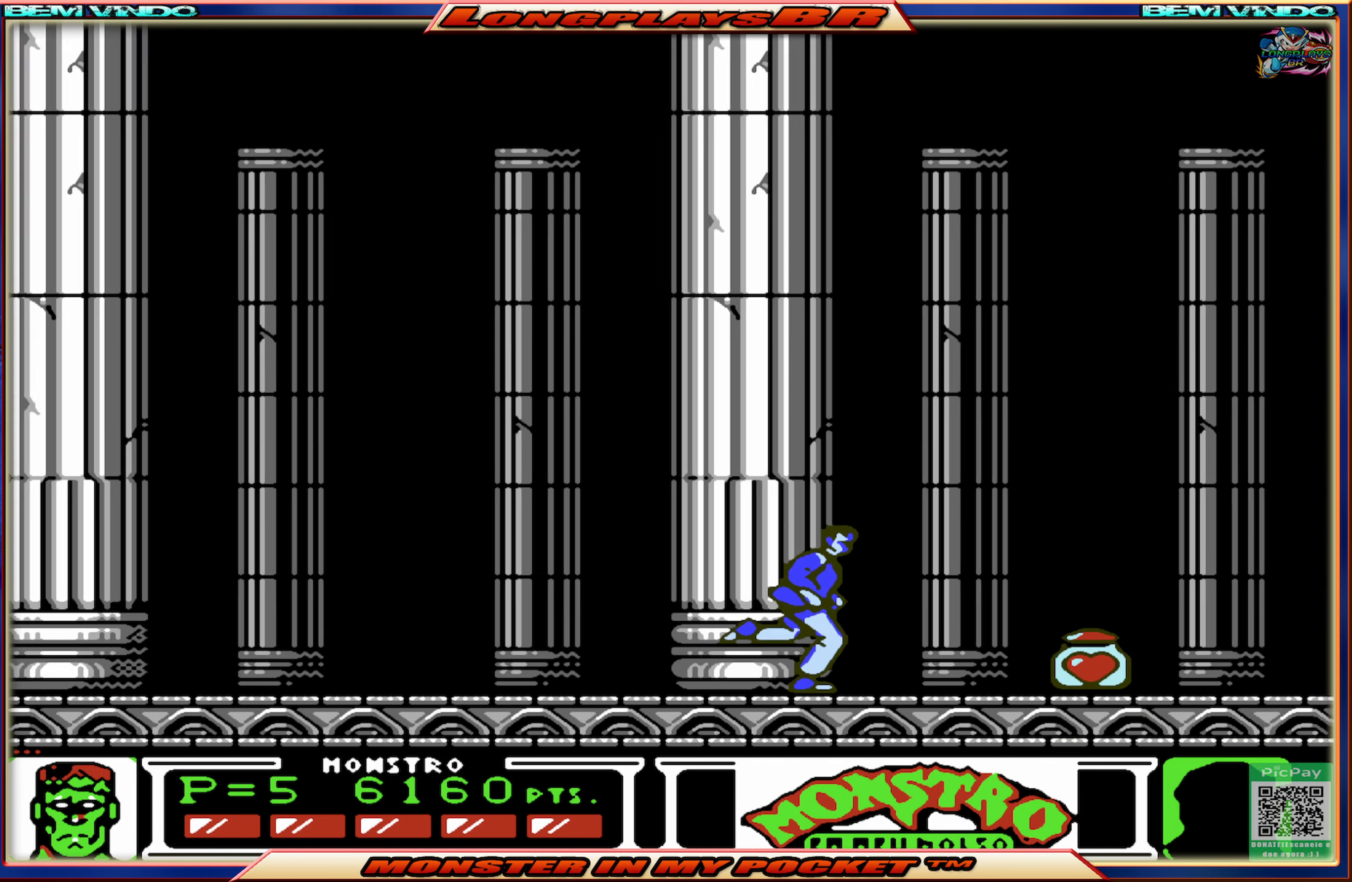
{"buttons": ["DPAD_RIGHT"], "events": []}
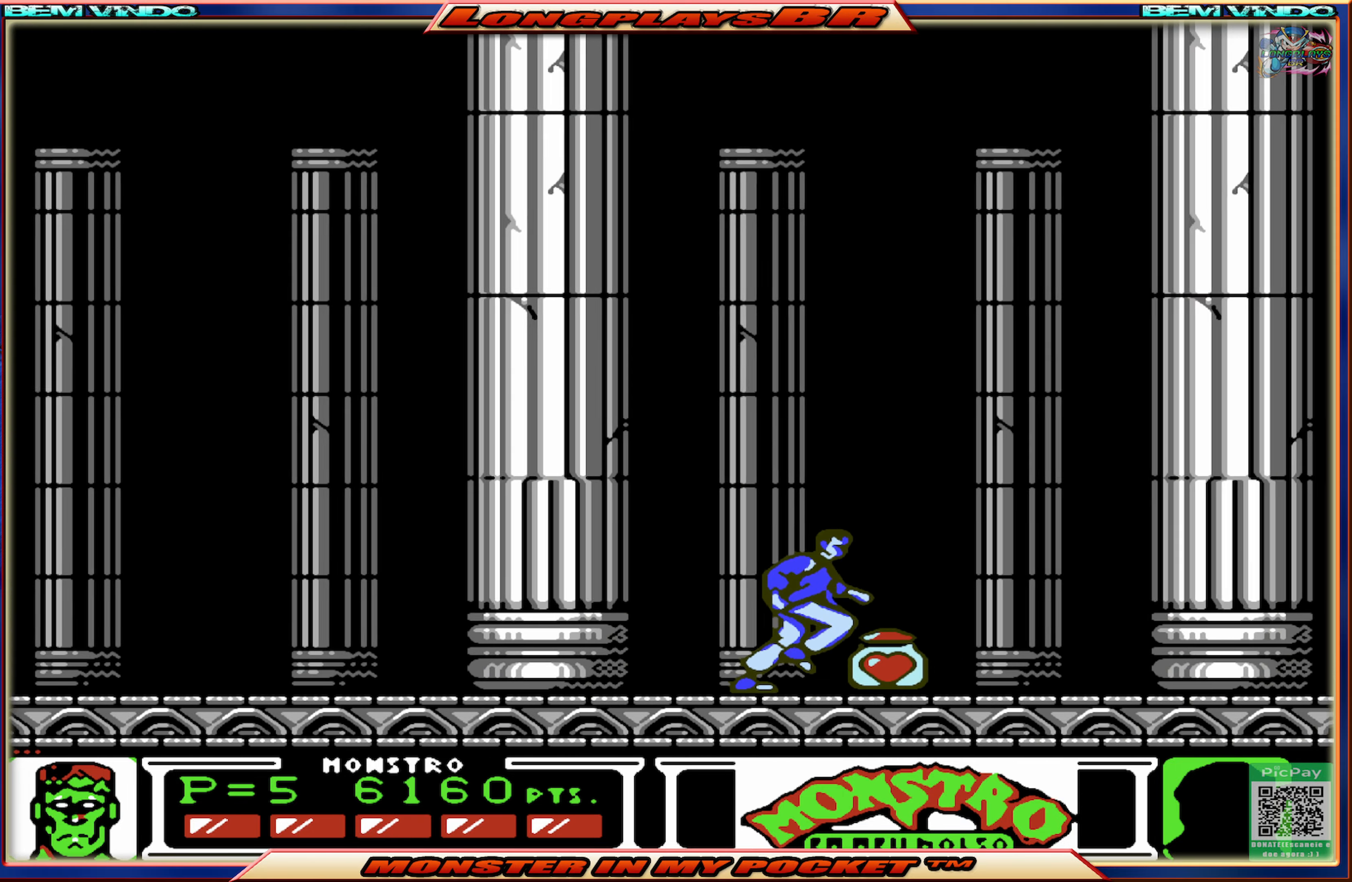
{"buttons": ["DPAD_RIGHT"], "events": []}
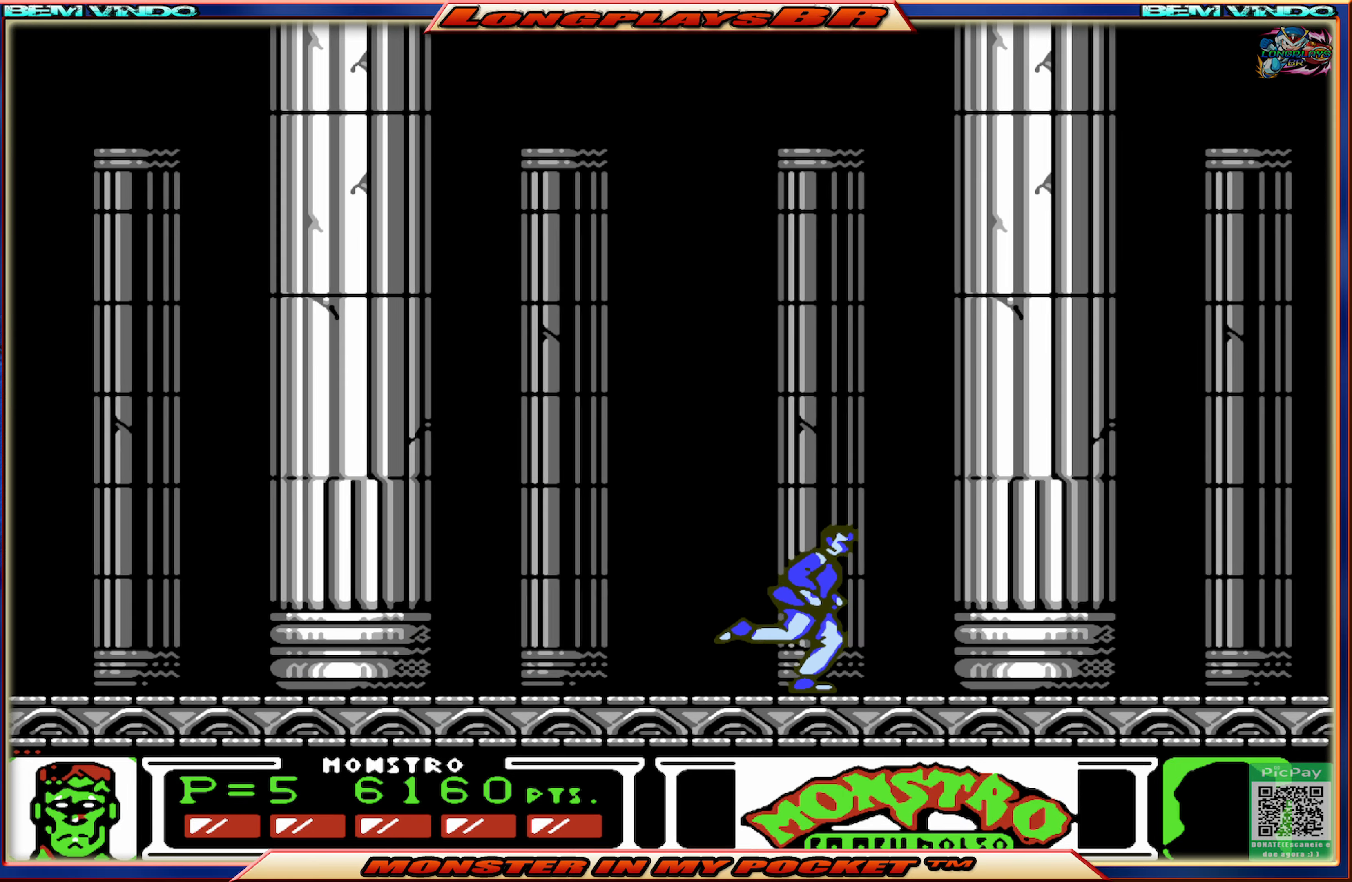
{"buttons": ["DPAD_RIGHT"], "events": []}
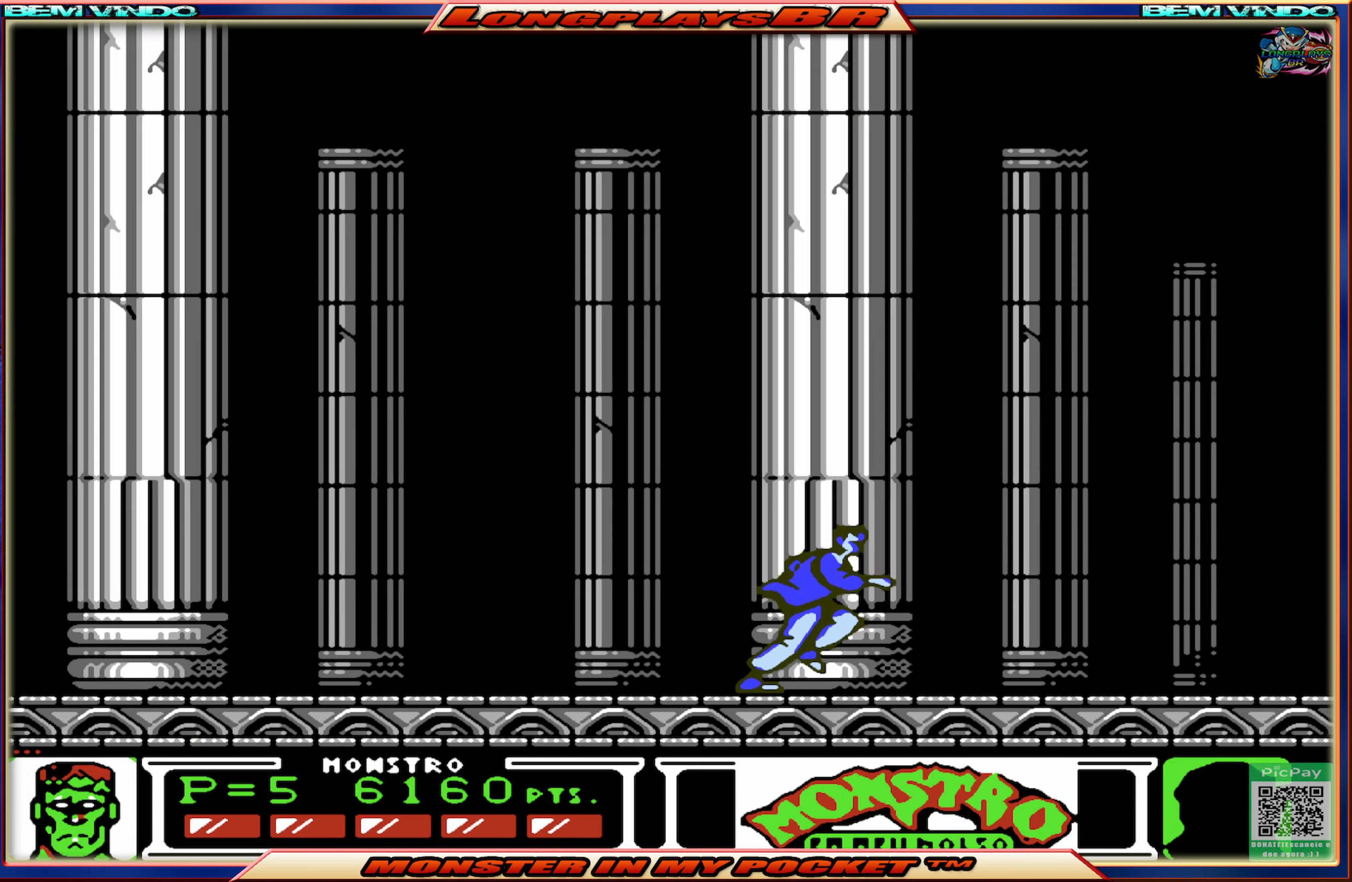
{"buttons": ["DPAD_RIGHT"], "events": []}
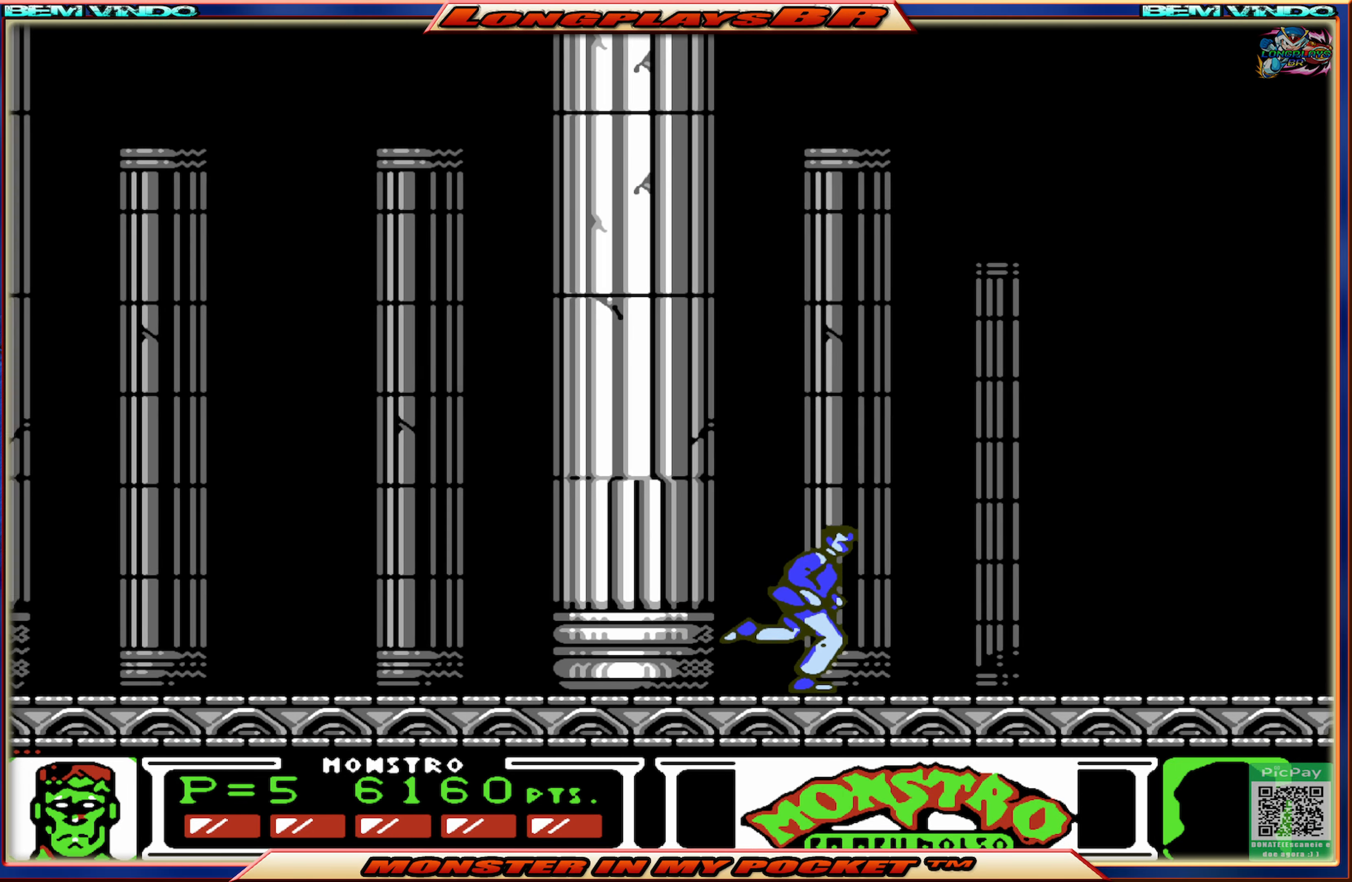
{"buttons": ["DPAD_RIGHT"], "events": []}
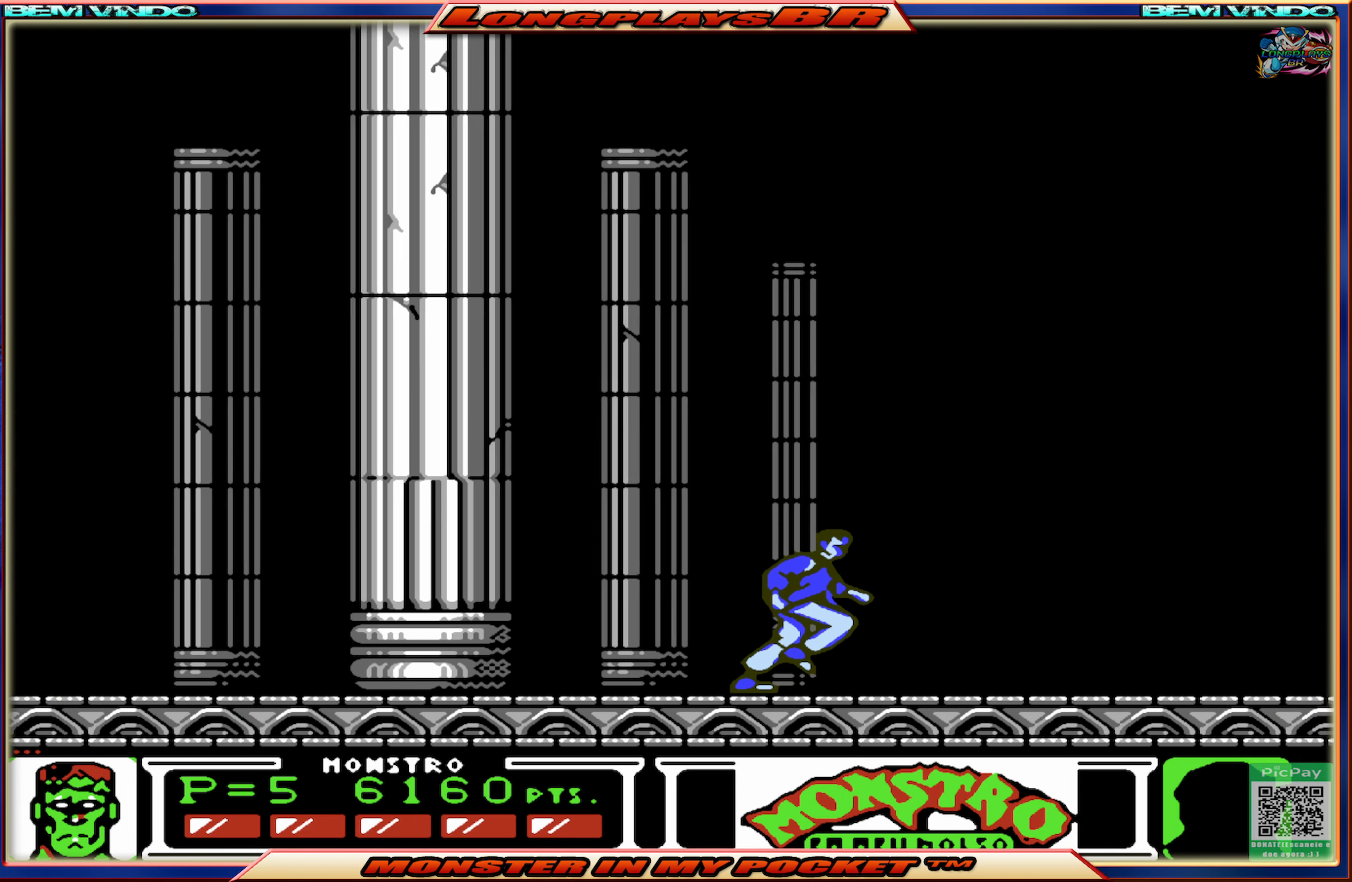
{"buttons": ["DPAD_RIGHT"], "events": []}
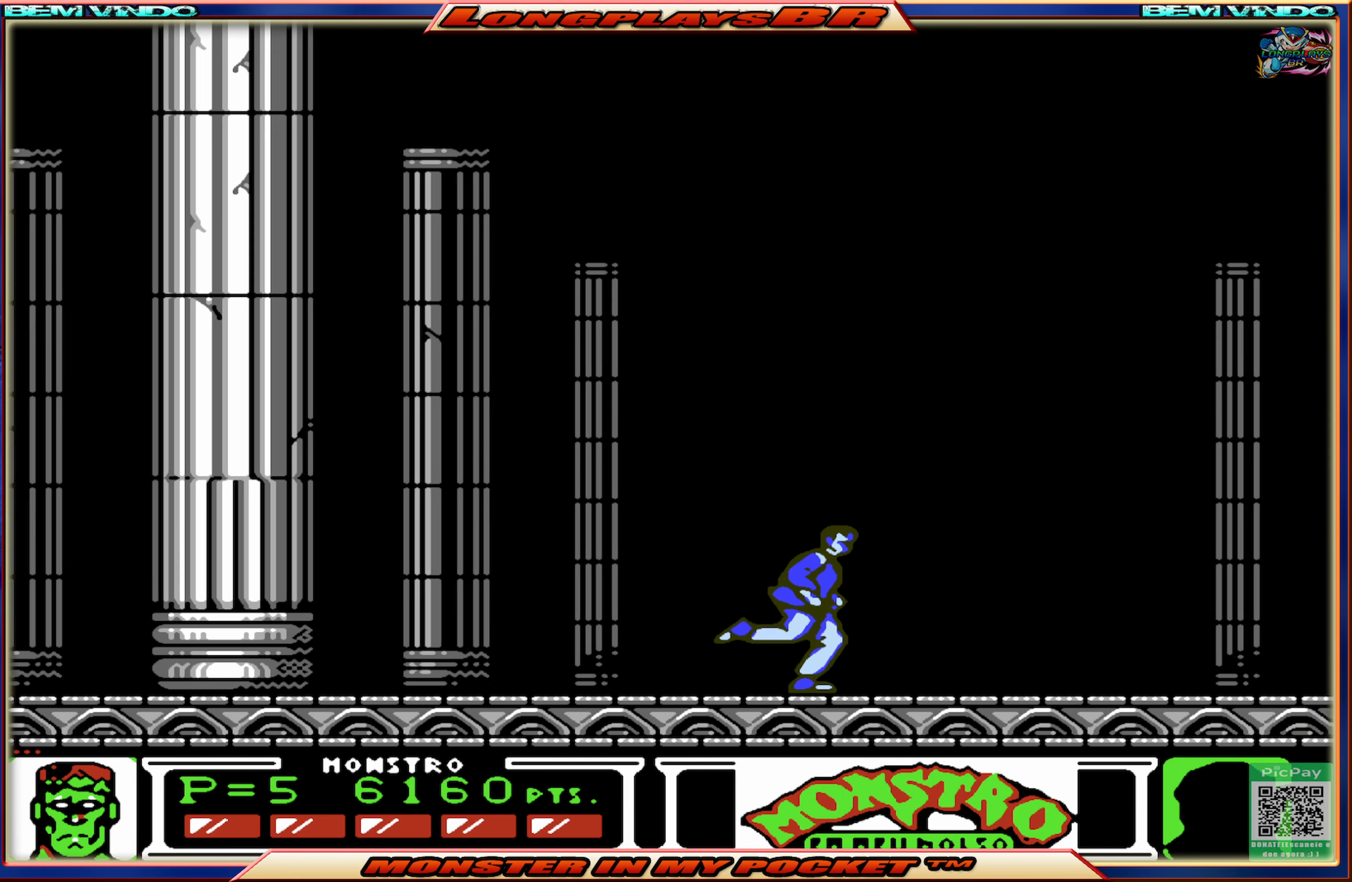
{"buttons": ["DPAD_RIGHT"], "events": []}
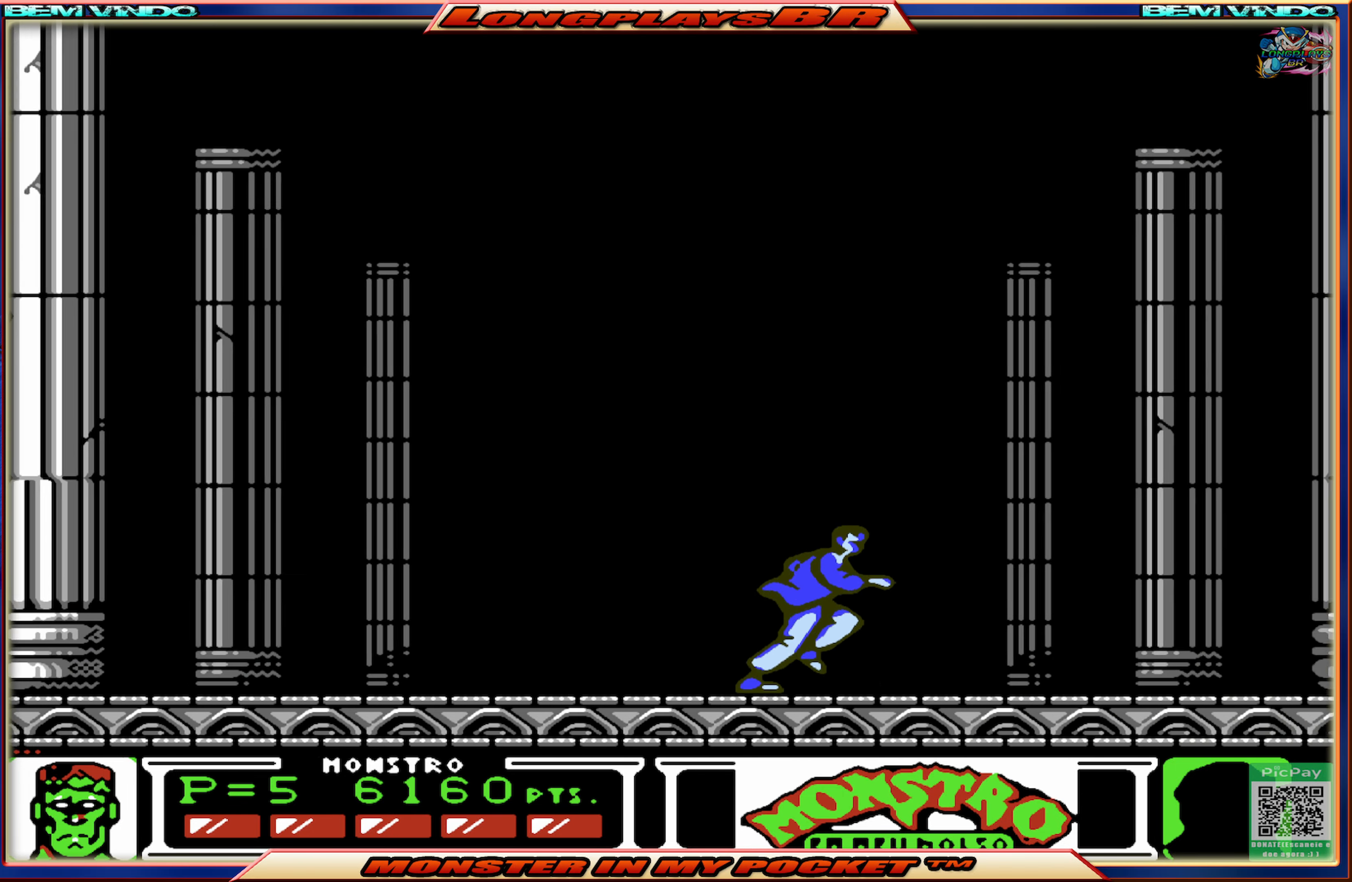
{"buttons": ["DPAD_RIGHT"], "events": []}
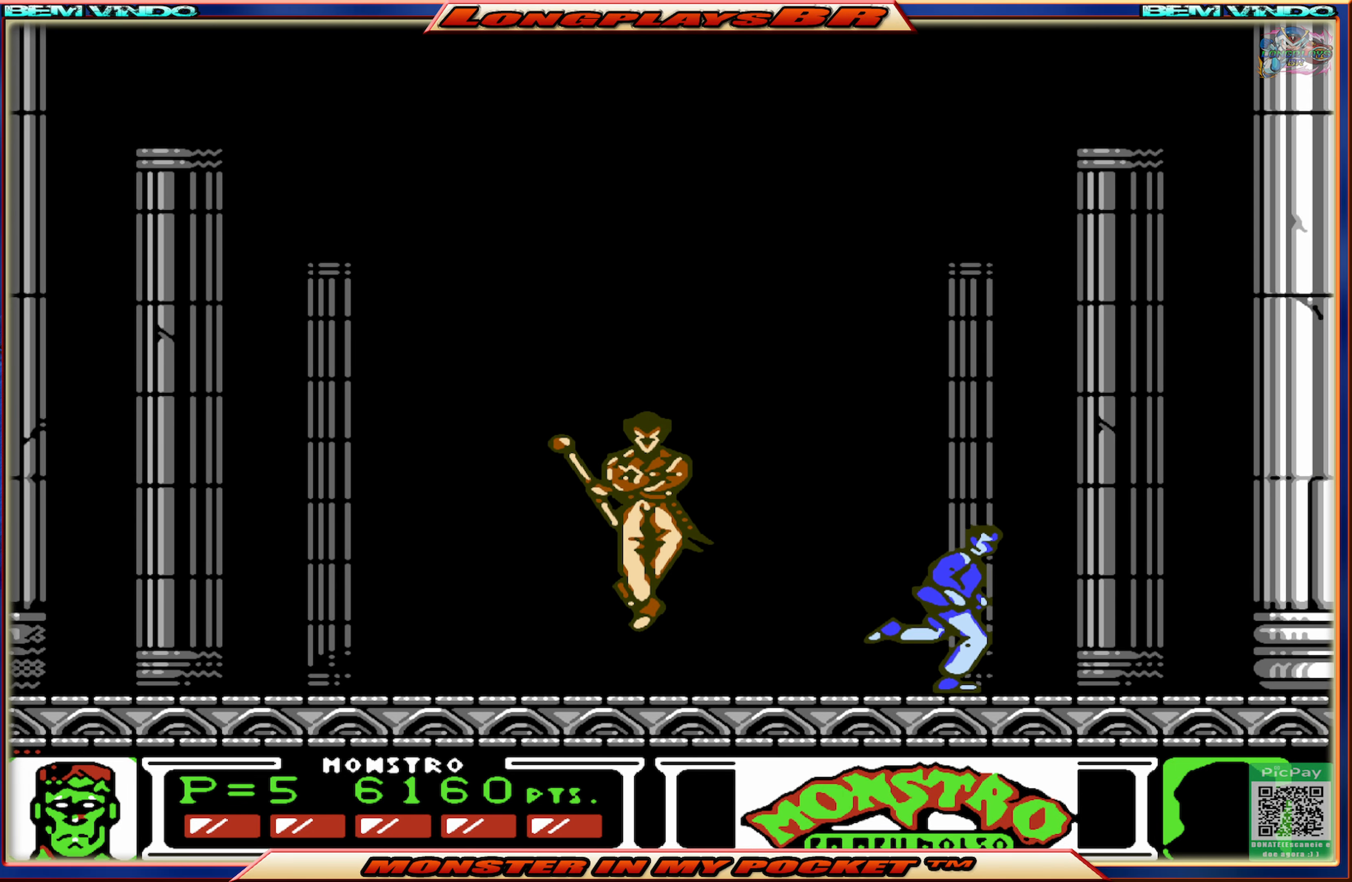
{"buttons": [], "events": [[133, "DPAD_RIGHT", "up"], [183, "DPAD_LEFT", "down"], [483, "DPAD_LEFT", "up"]]}
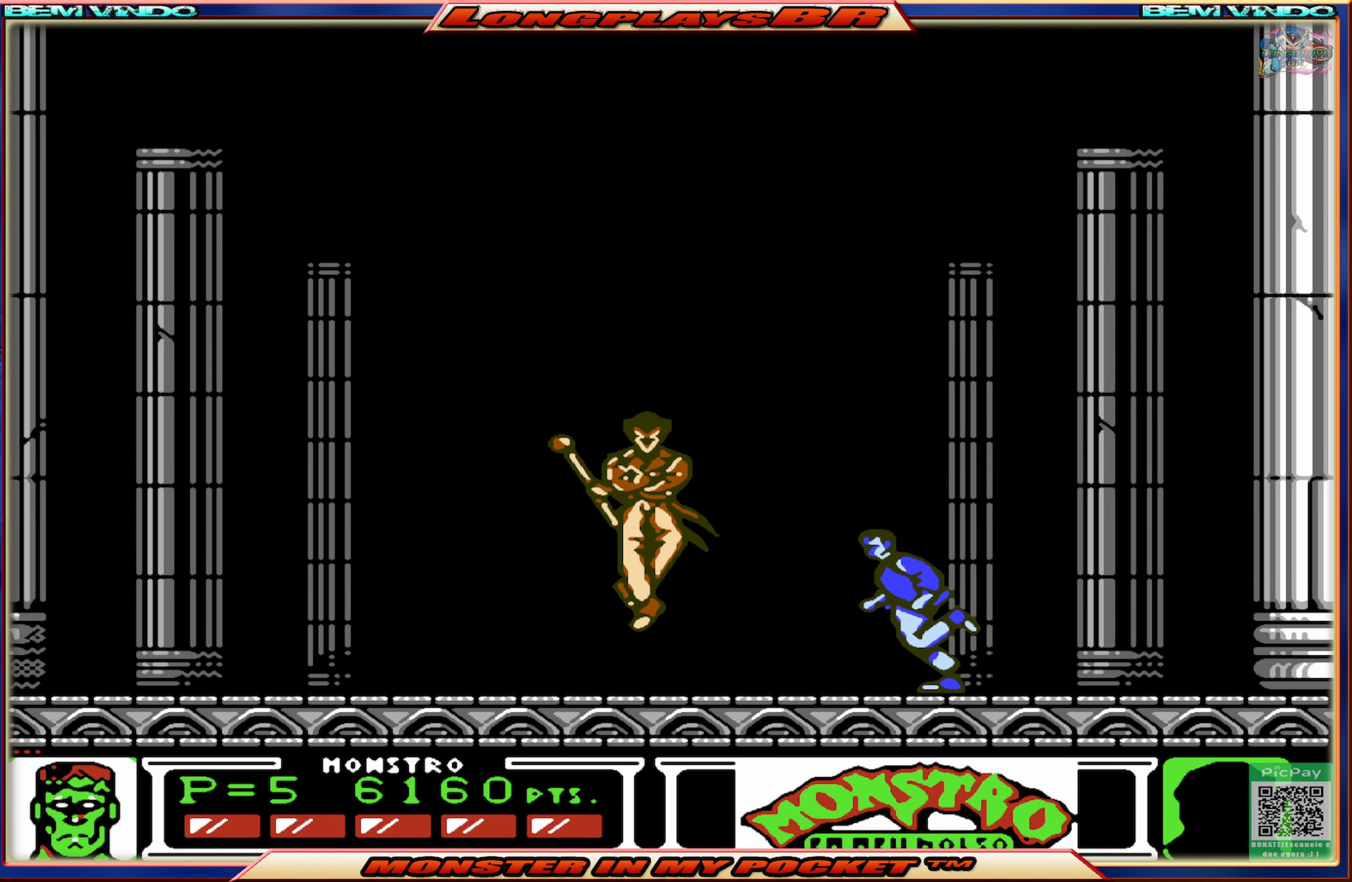
{"buttons": [], "events": [[150, "DPAD_LEFT", "down"], [383, "DPAD_LEFT", "up"]]}
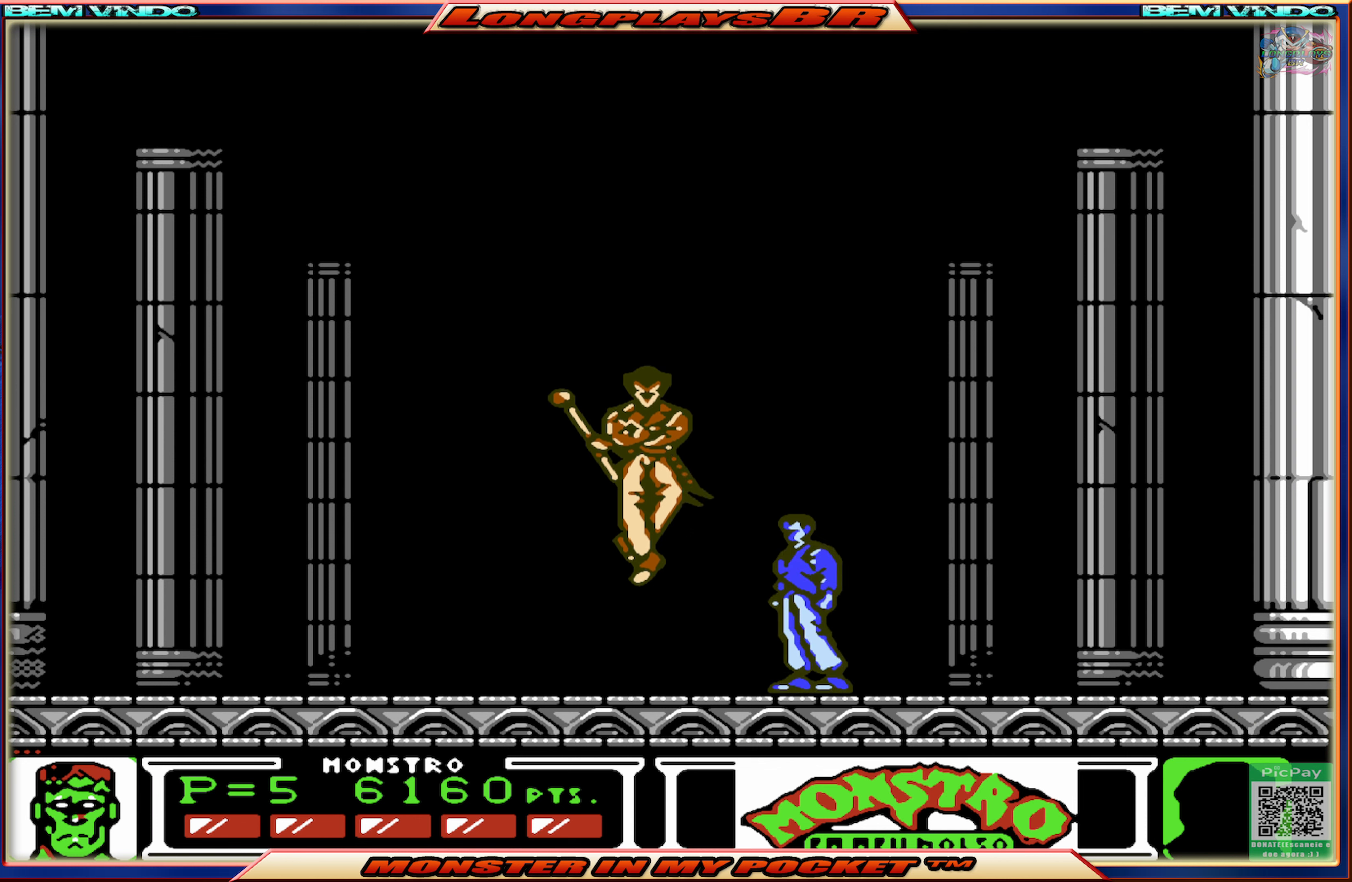
{"buttons": [], "events": [[233, "DPAD_LEFT", "down"], [367, "DPAD_LEFT", "up"]]}
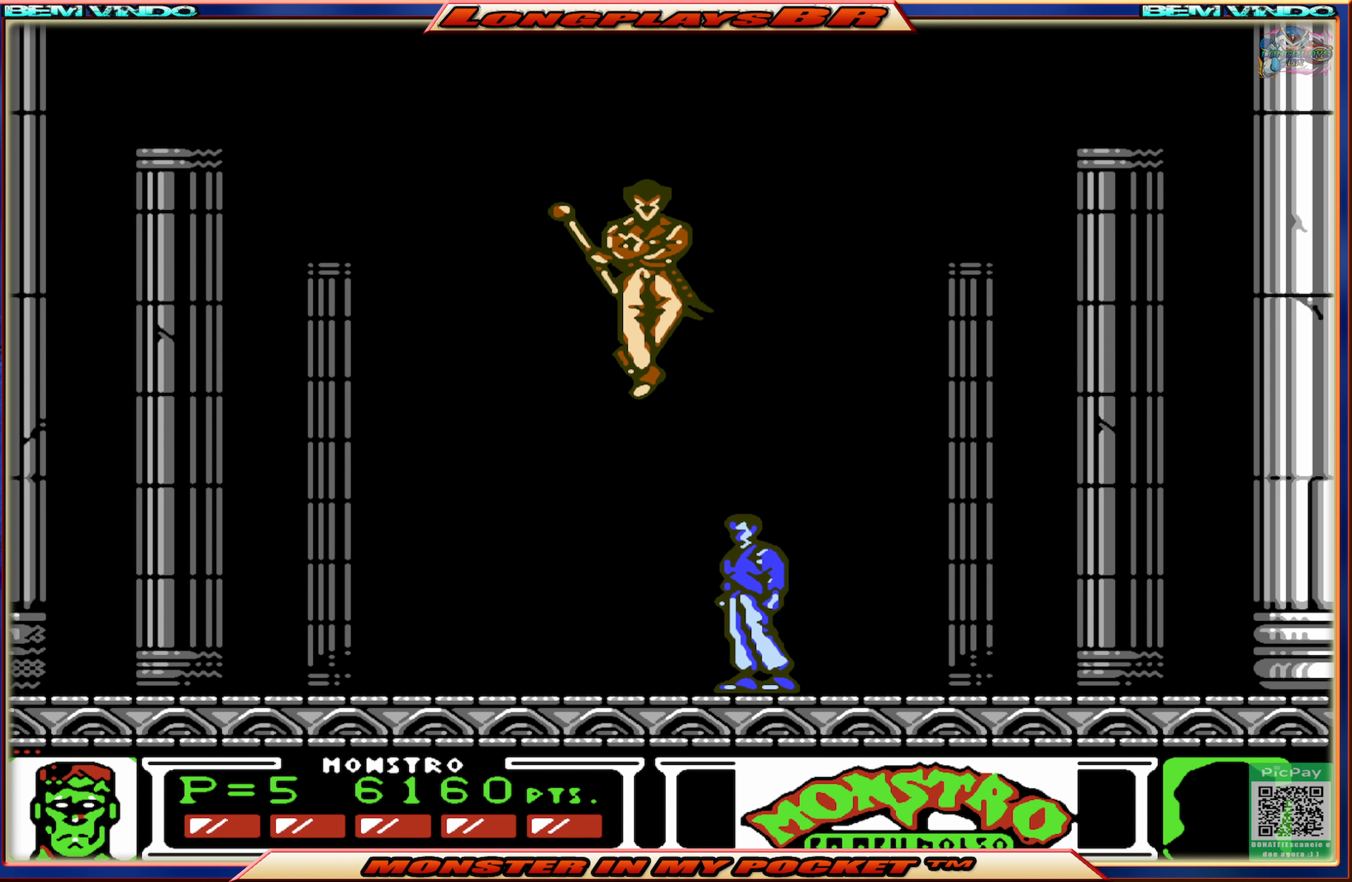
{"buttons": ["A"], "events": [[167, "A", "down"], [433, "A", "up"], [483, "A", "down"]]}
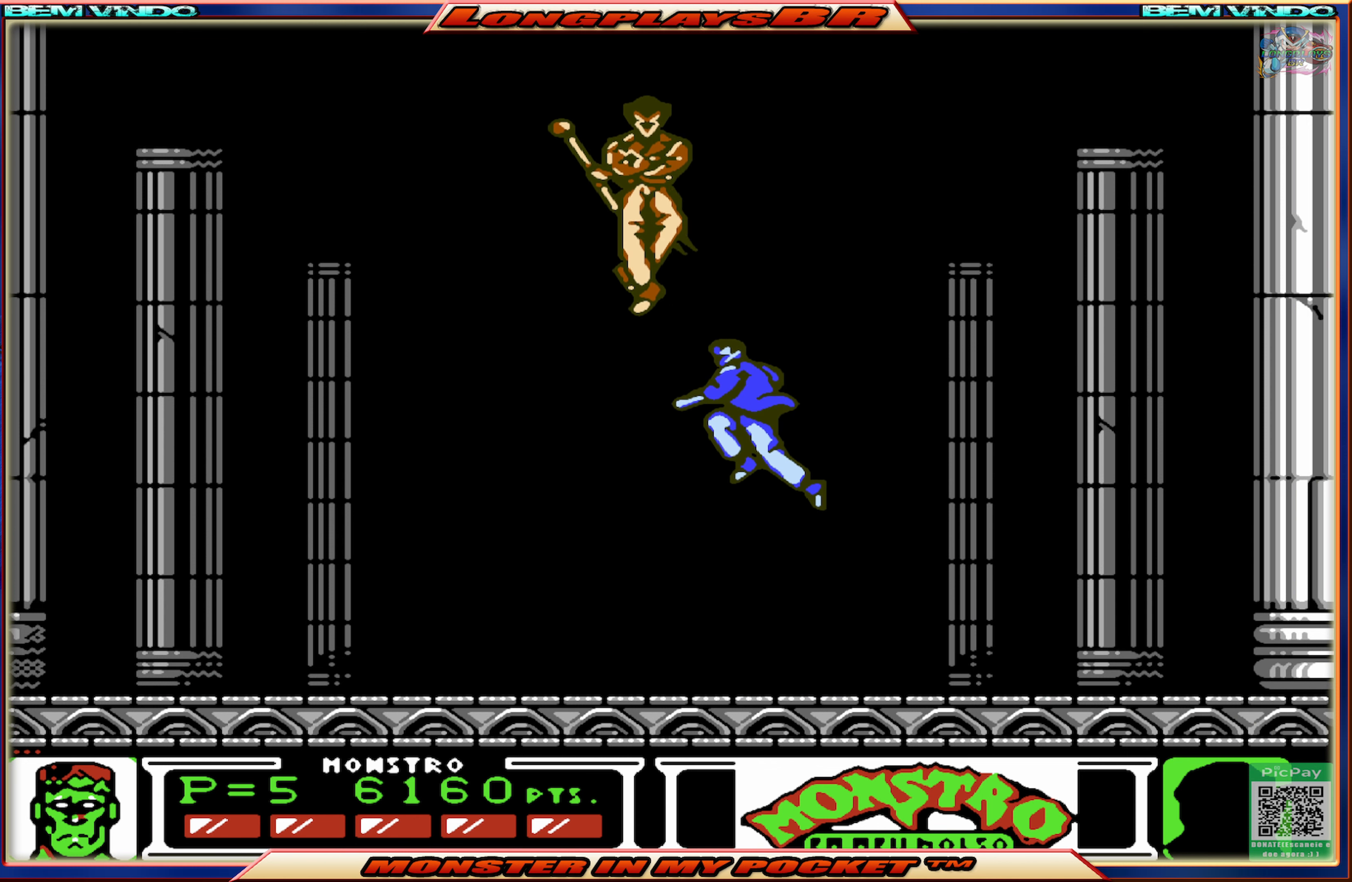
{"buttons": [], "events": [[200, "A", "up"], [250, "X", "down"], [350, "X", "up"]]}
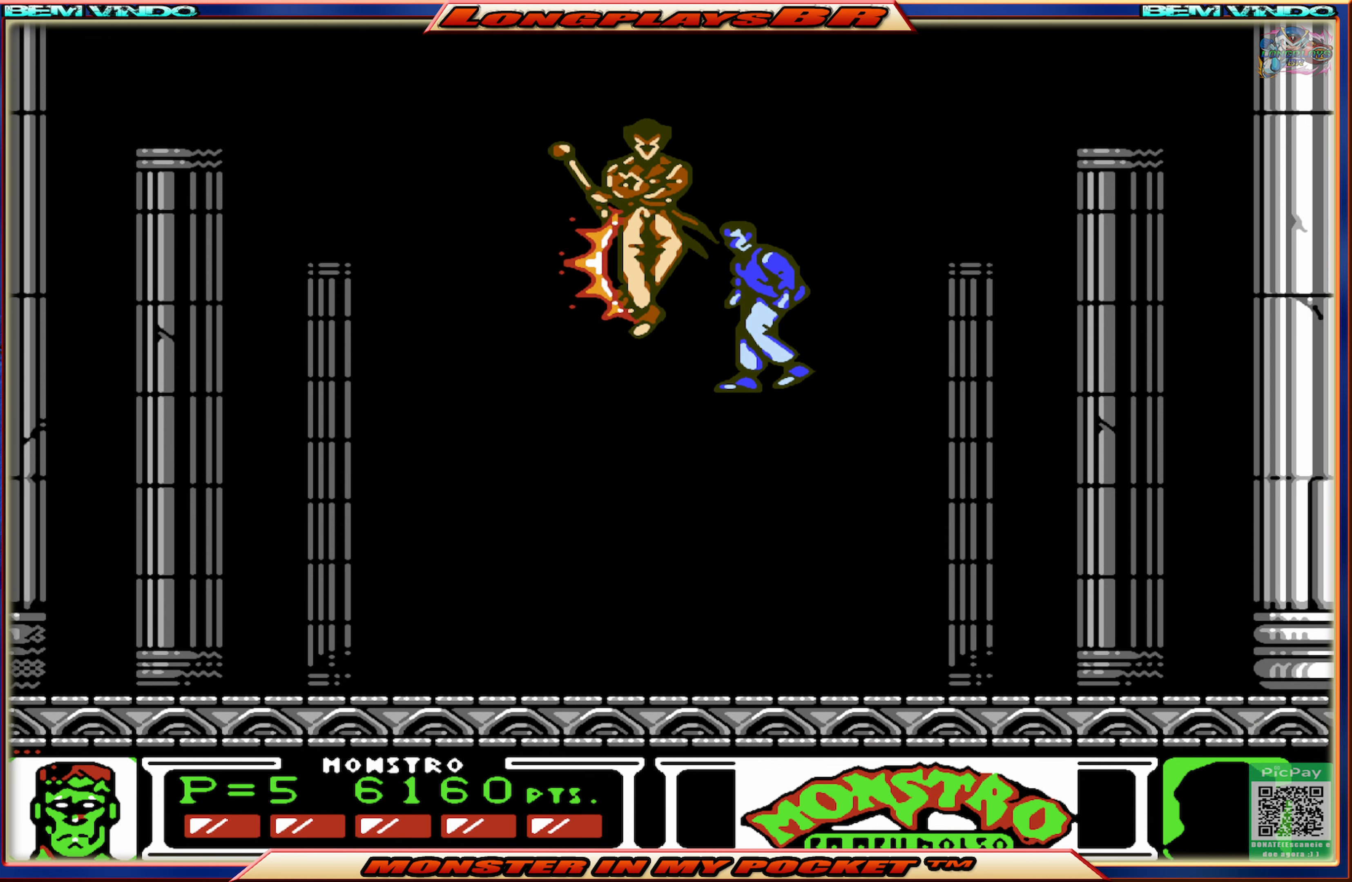
{"buttons": ["DPAD_LEFT"], "events": [[433, "DPAD_LEFT", "down"]]}
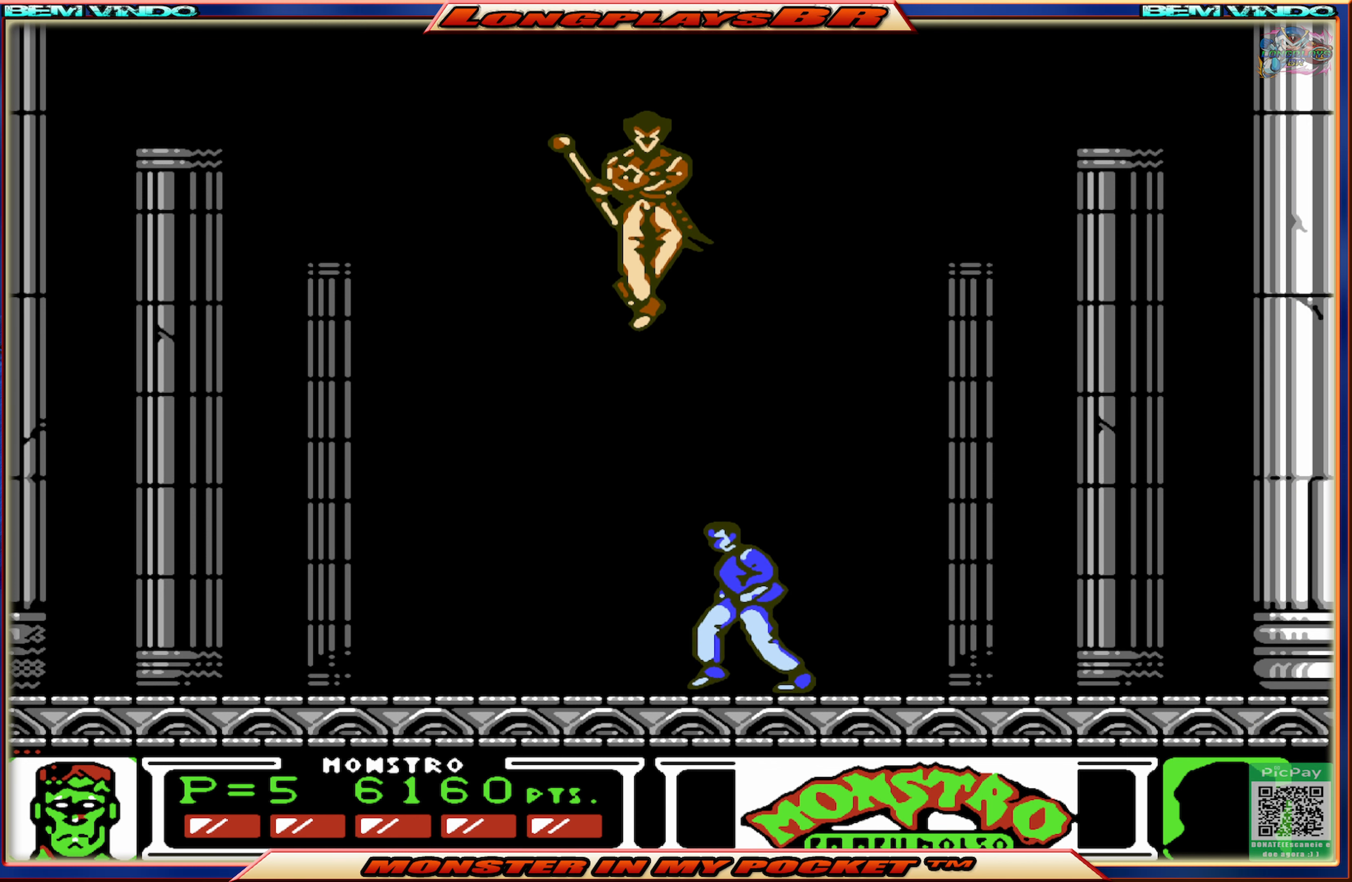
{"buttons": ["DPAD_RIGHT"], "events": [[183, "DPAD_LEFT", "up"], [400, "DPAD_RIGHT", "down"]]}
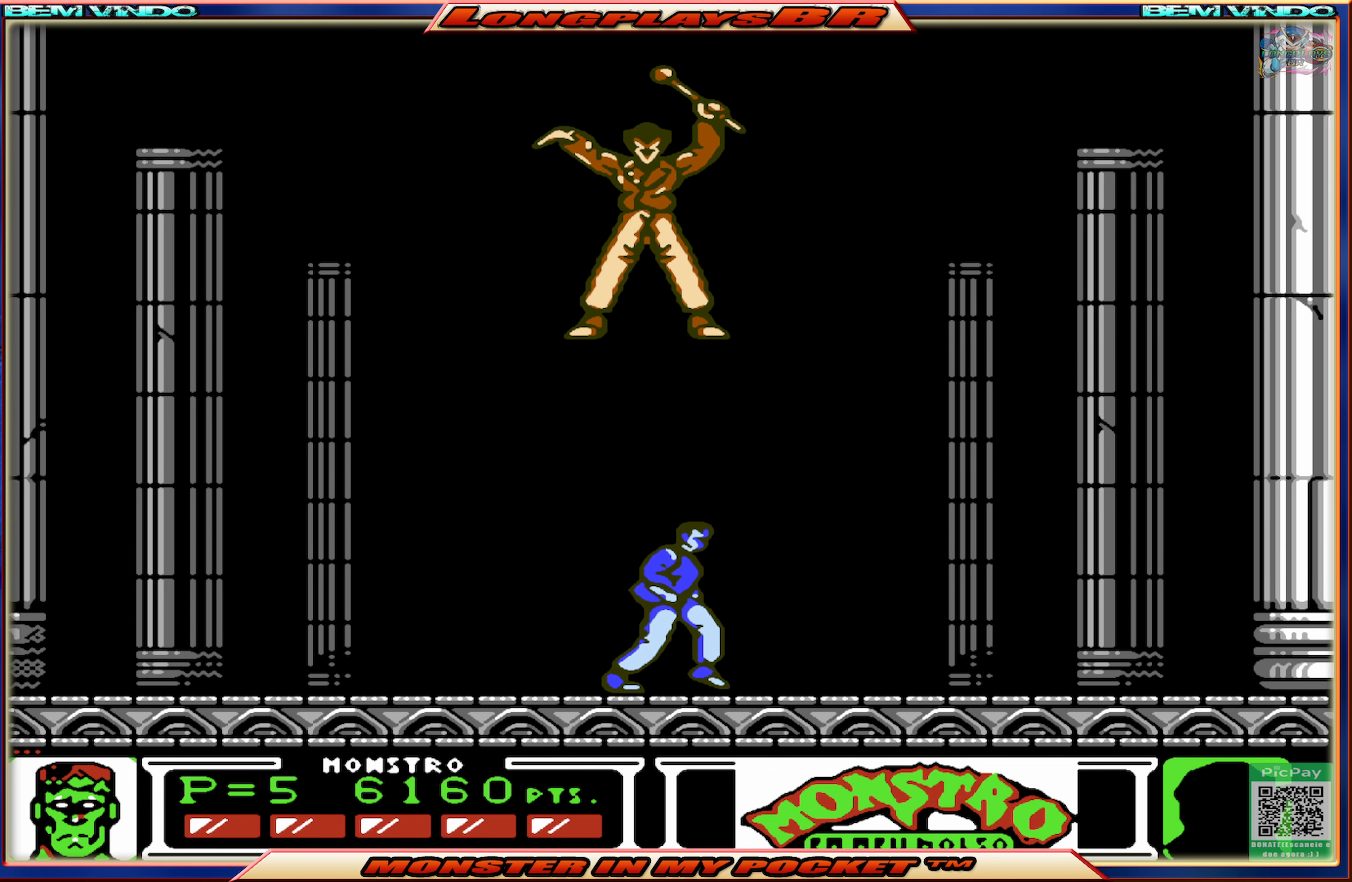
{"buttons": ["DPAD_RIGHT"], "events": [[83, "A", "down"], [450, "A", "up"]]}
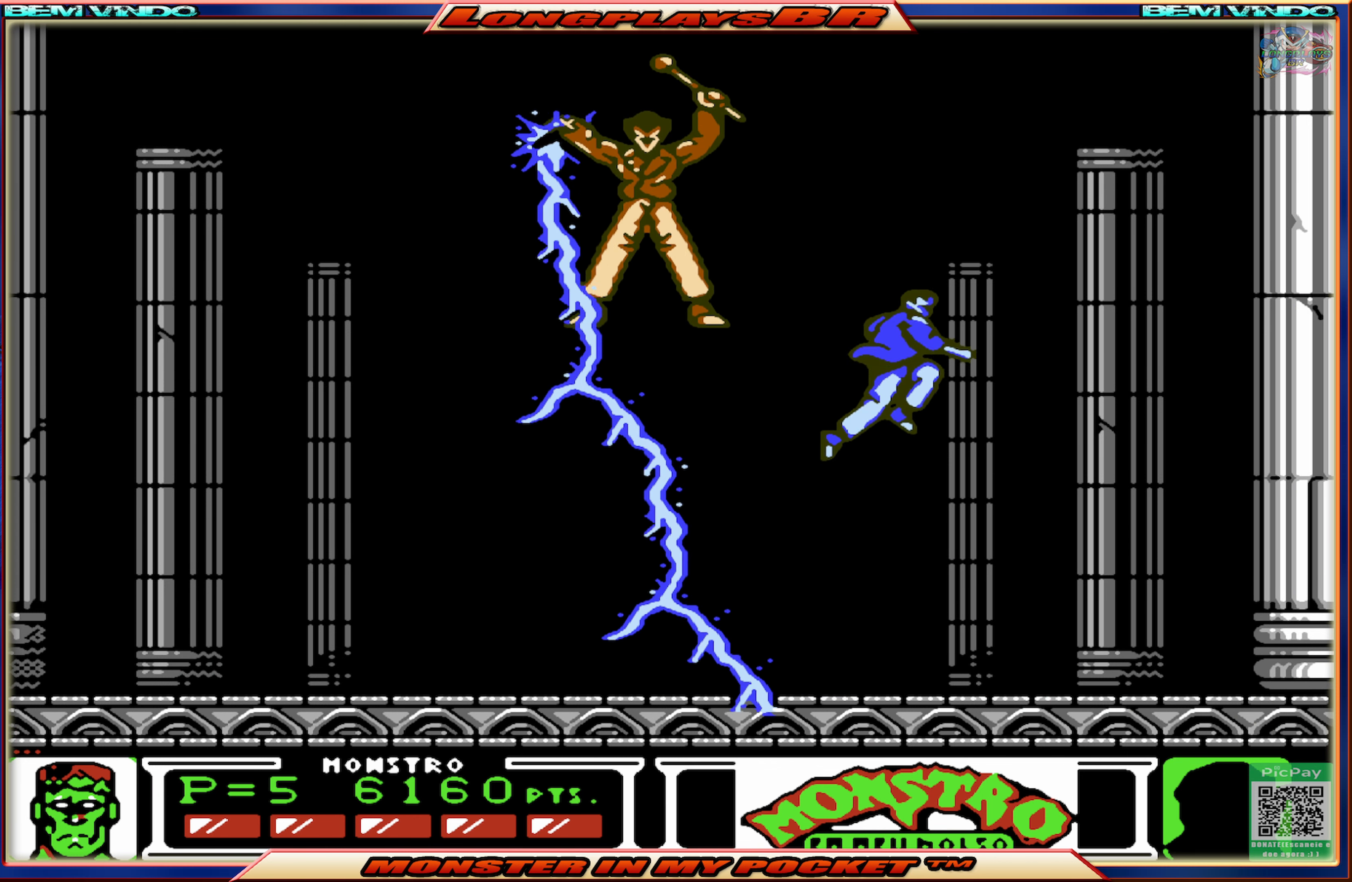
{"buttons": [], "events": [[17, "A", "down"], [50, "DPAD_RIGHT", "up"], [100, "DPAD_LEFT", "down"], [233, "A", "up"], [250, "DPAD_LEFT", "up"], [283, "X", "down"], [400, "X", "up"]]}
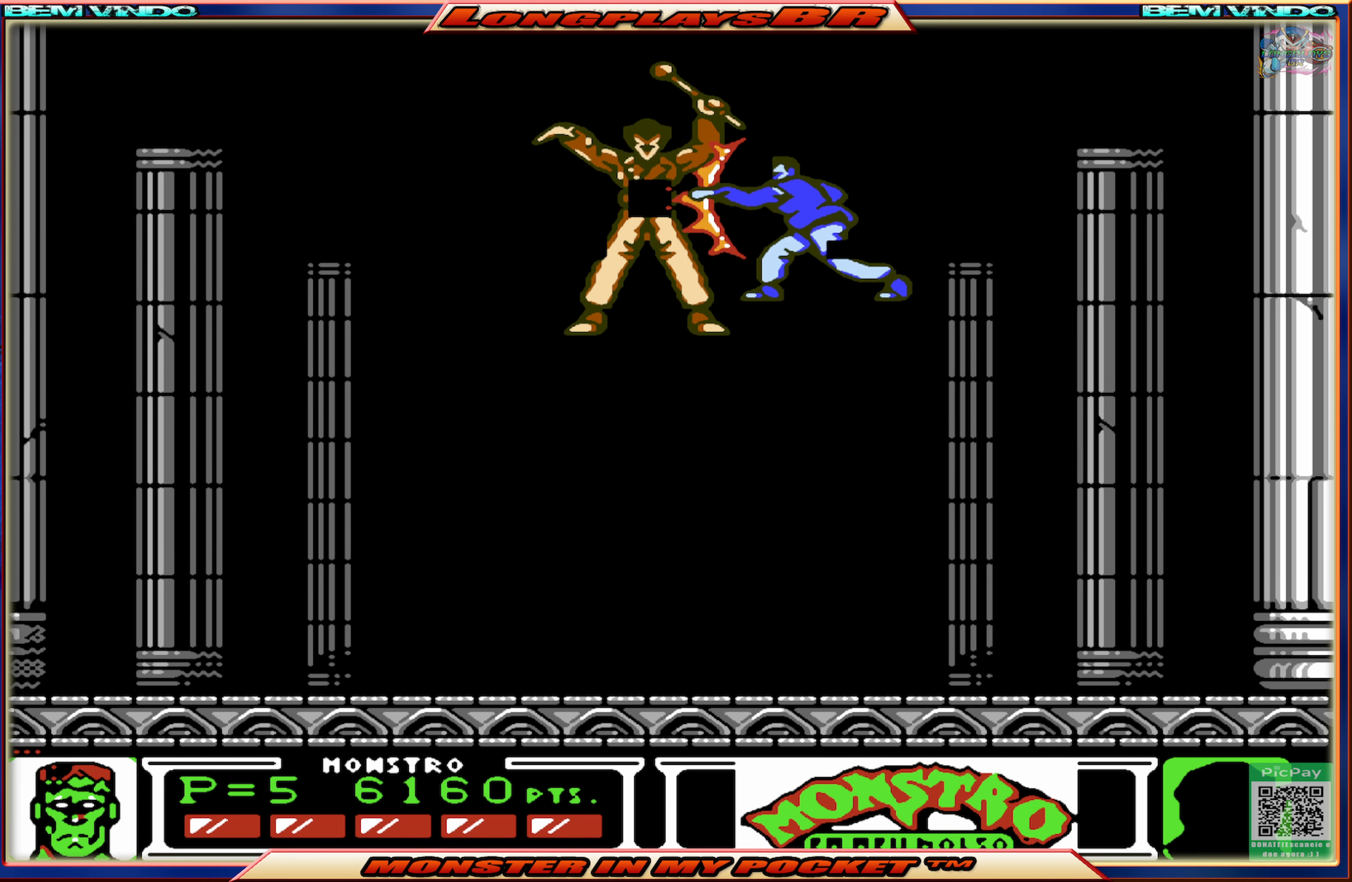
{"buttons": ["DPAD_LEFT"], "events": [[233, "DPAD_LEFT", "down"]]}
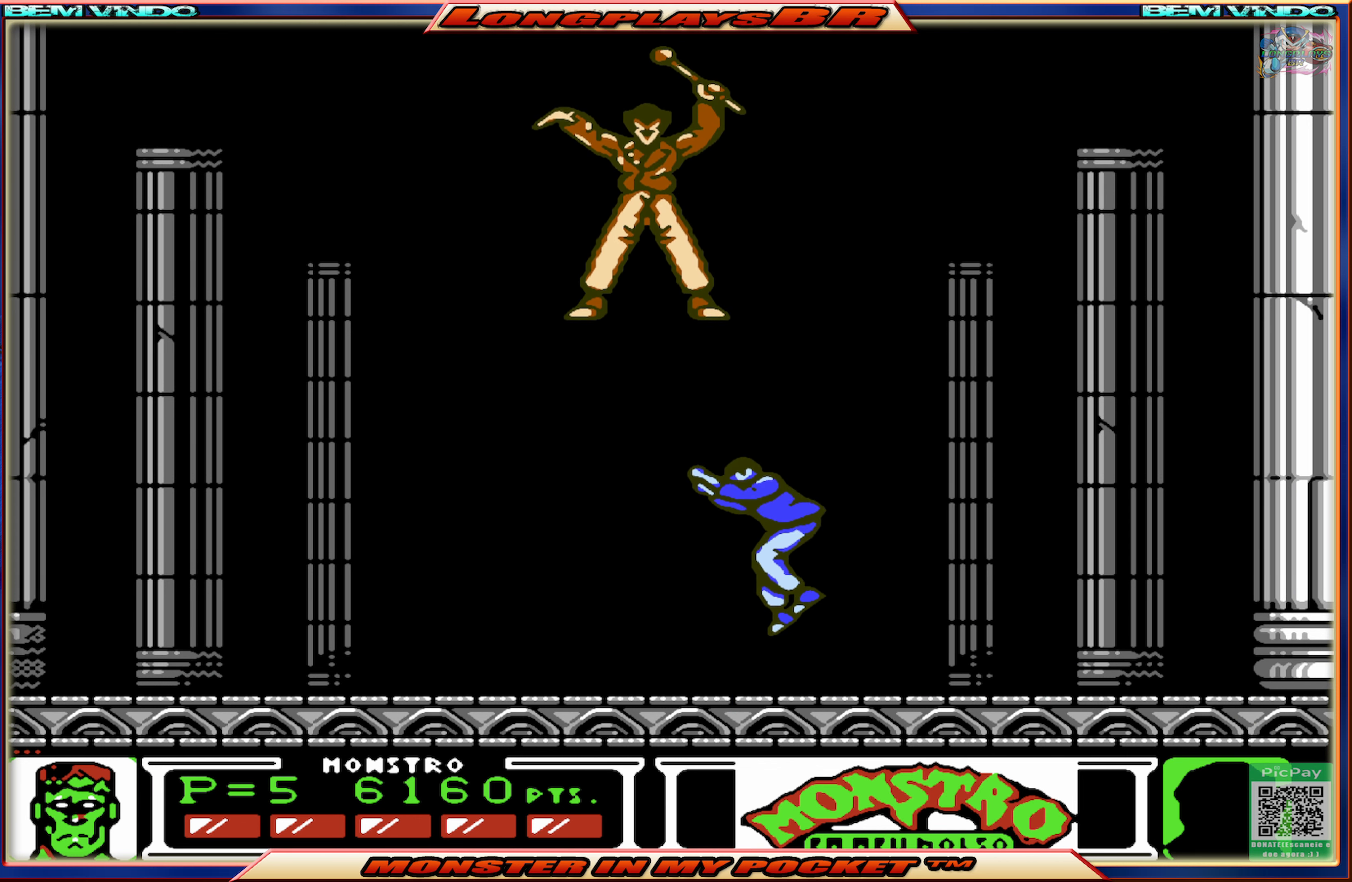
{"buttons": [], "events": [[417, "DPAD_LEFT", "up"]]}
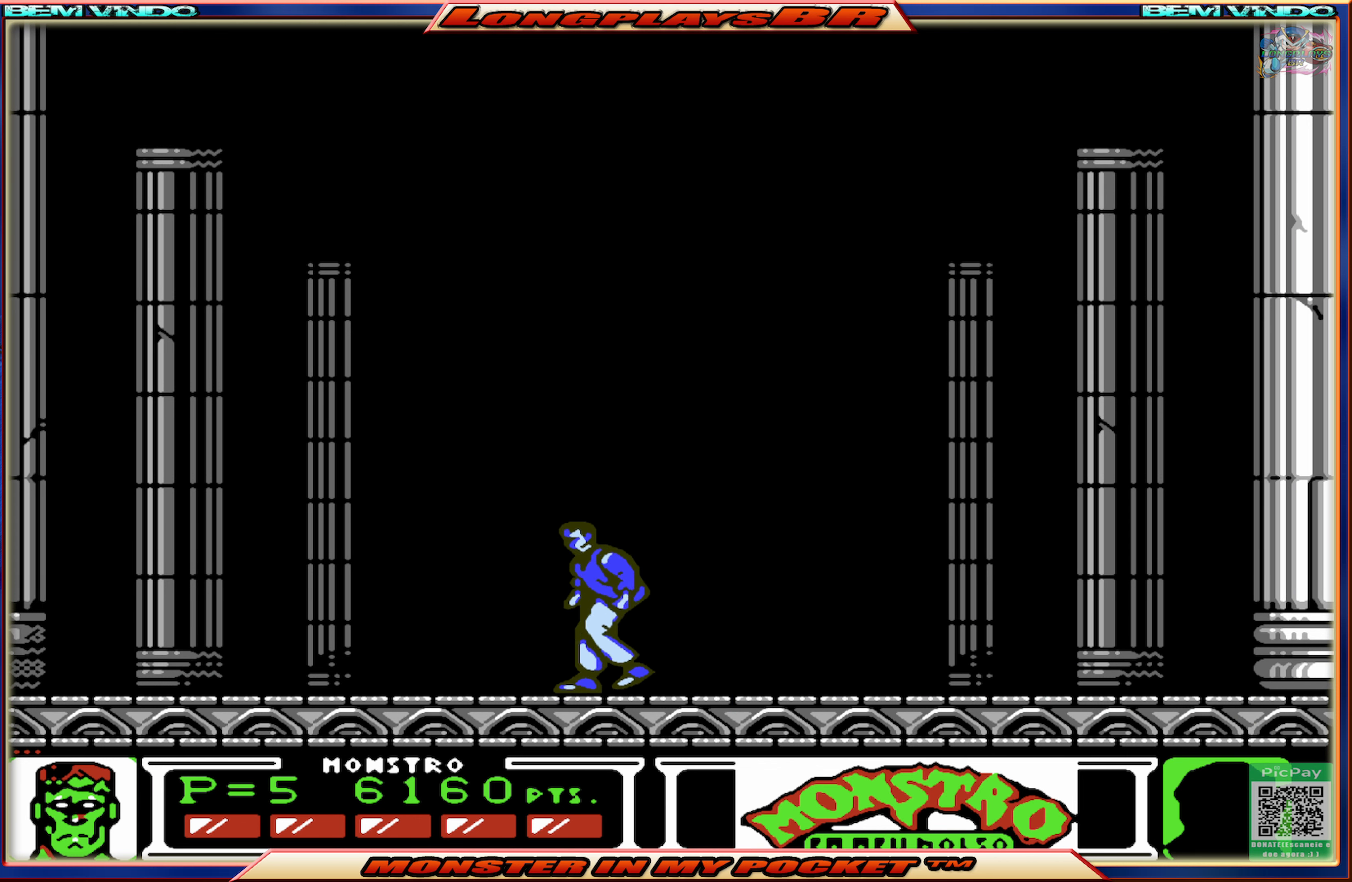
{"buttons": ["DPAD_RIGHT"], "events": [[100, "DPAD_RIGHT", "down"]]}
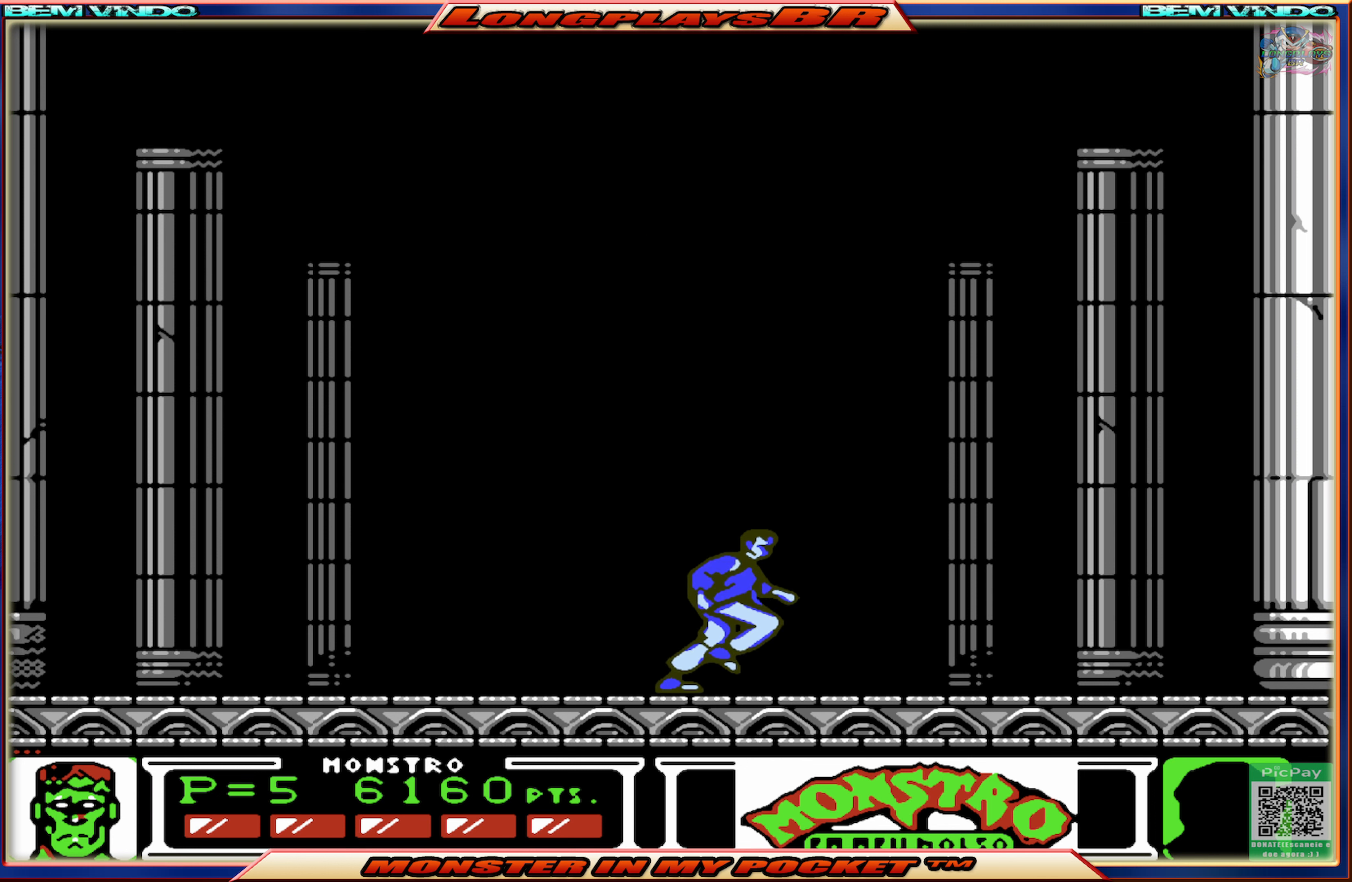
{"buttons": [], "events": [[34, "DPAD_RIGHT", "up"], [317, "DPAD_LEFT", "down"], [500, "DPAD_LEFT", "up"]]}
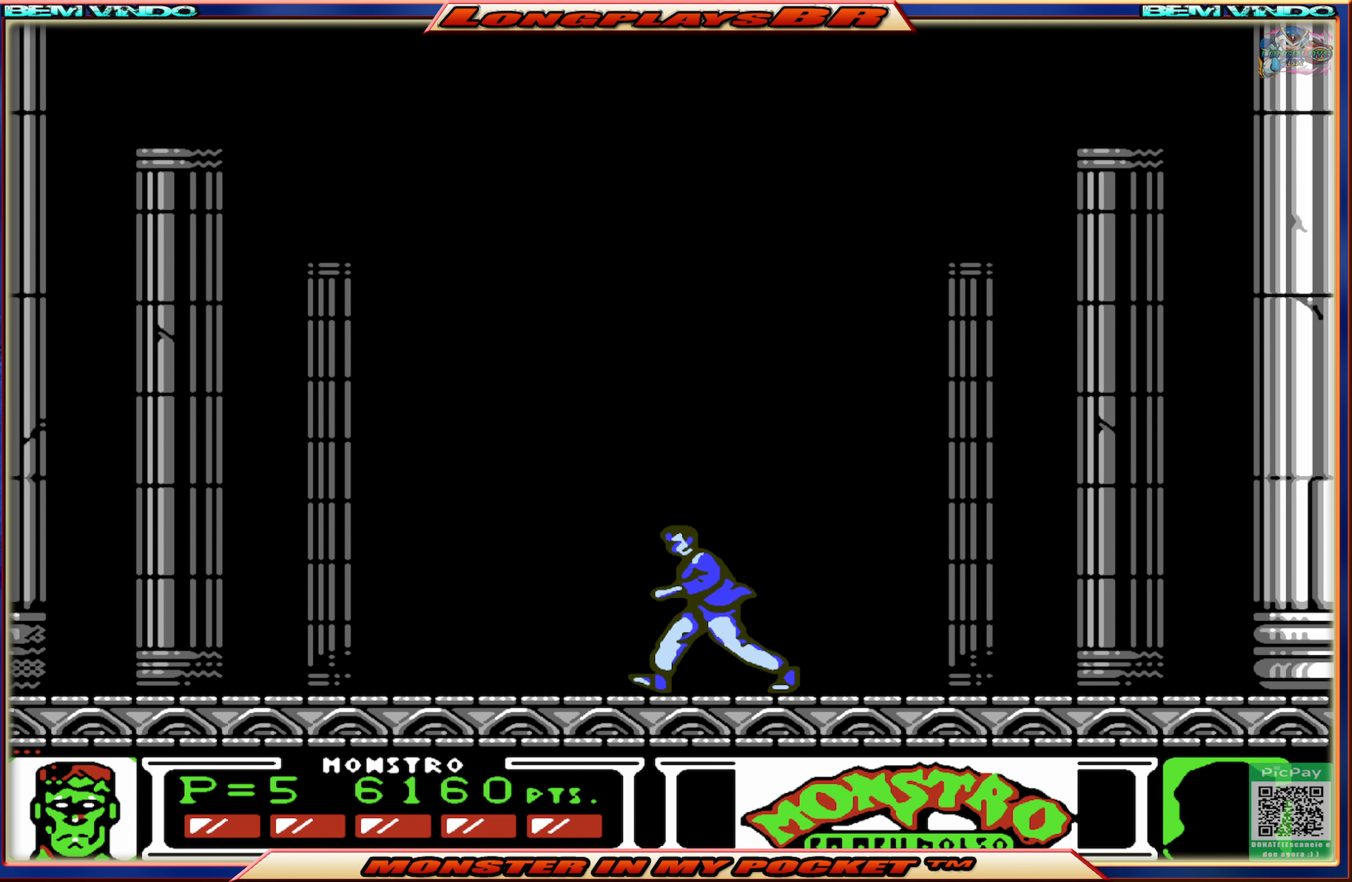
{"buttons": [], "events": [[134, "DPAD_RIGHT", "down"], [334, "DPAD_RIGHT", "up"]]}
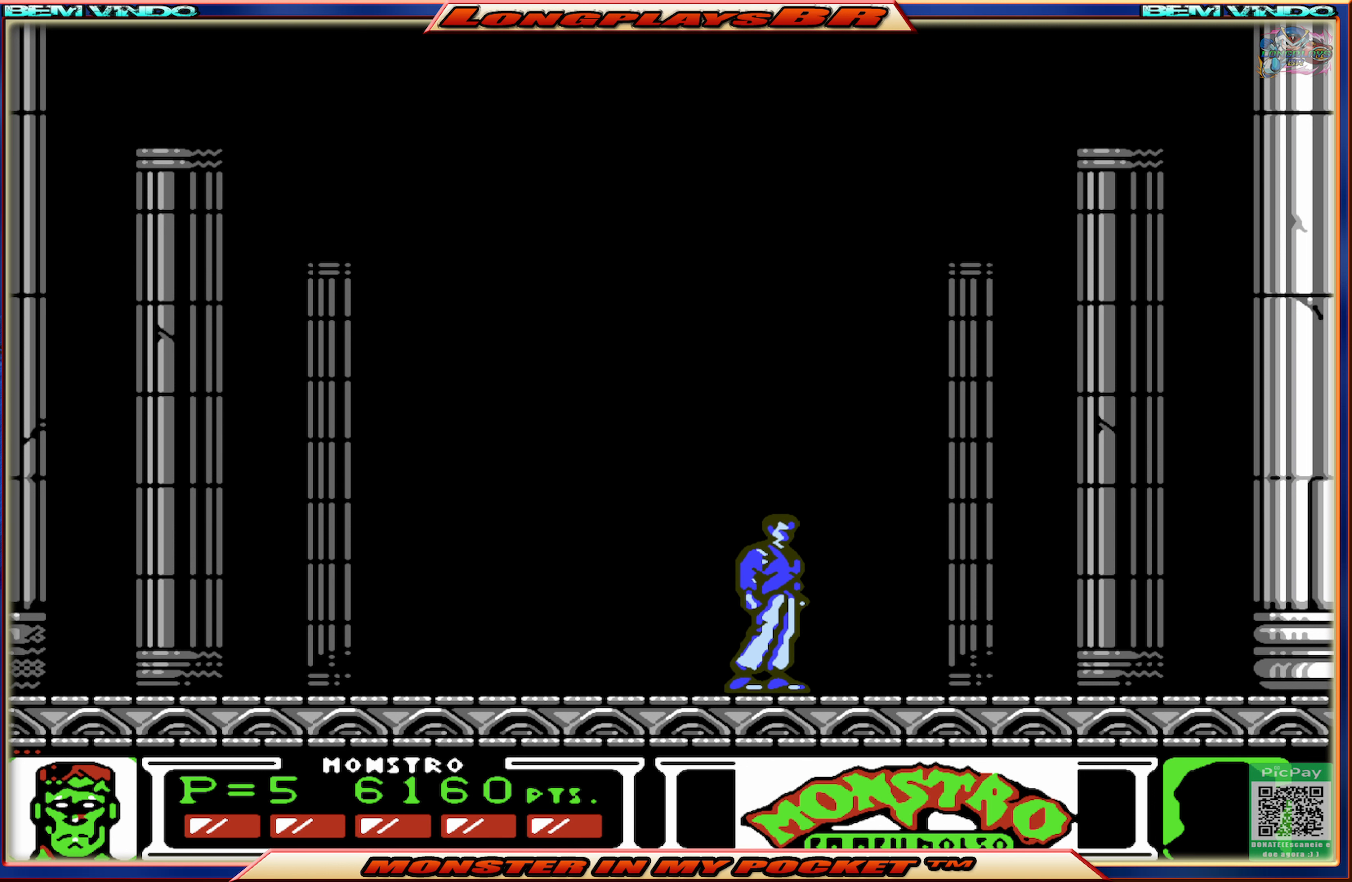
{"buttons": [], "events": [[134, "DPAD_LEFT", "down"], [350, "DPAD_LEFT", "up"]]}
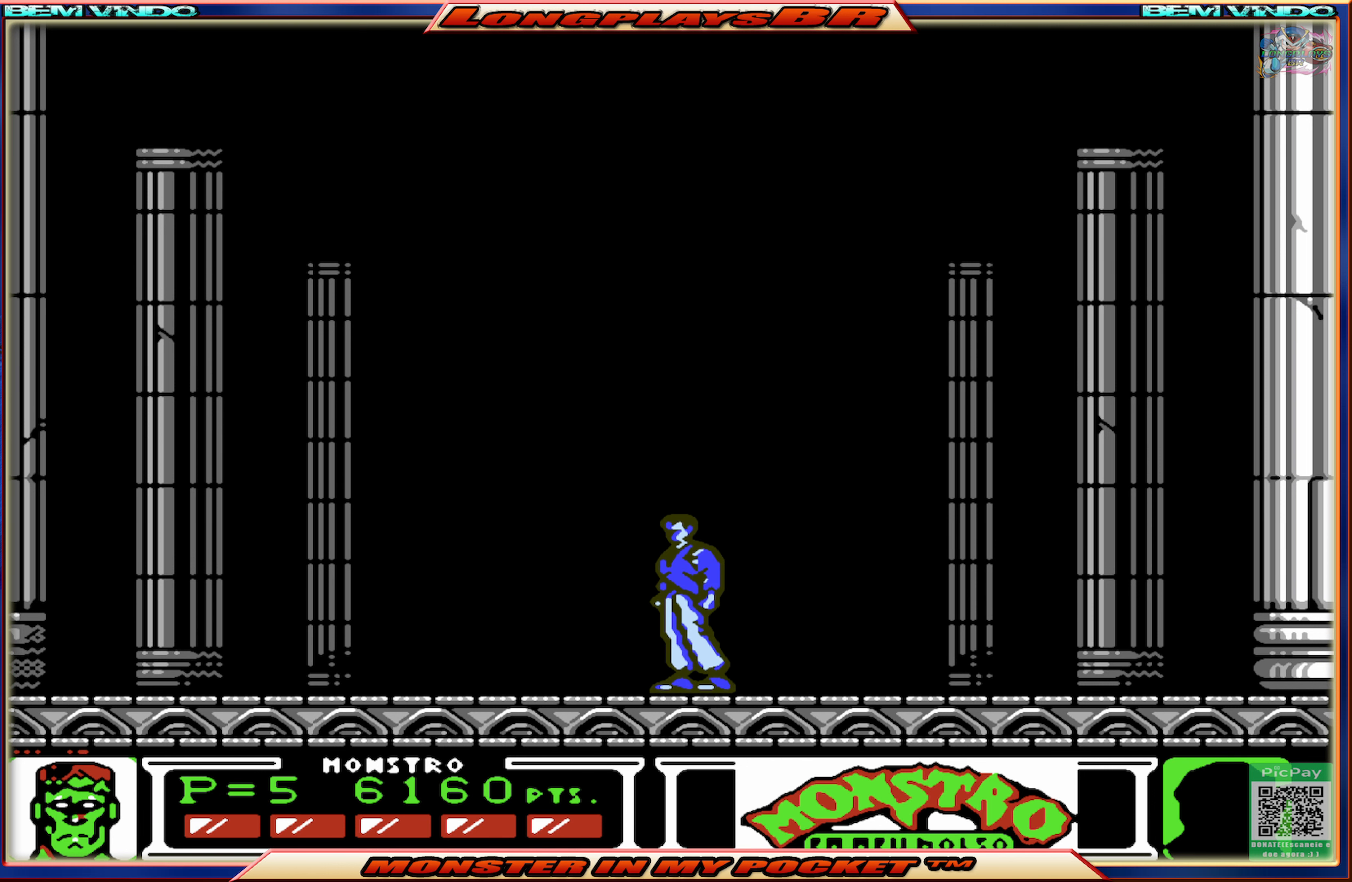
{"buttons": [], "events": []}
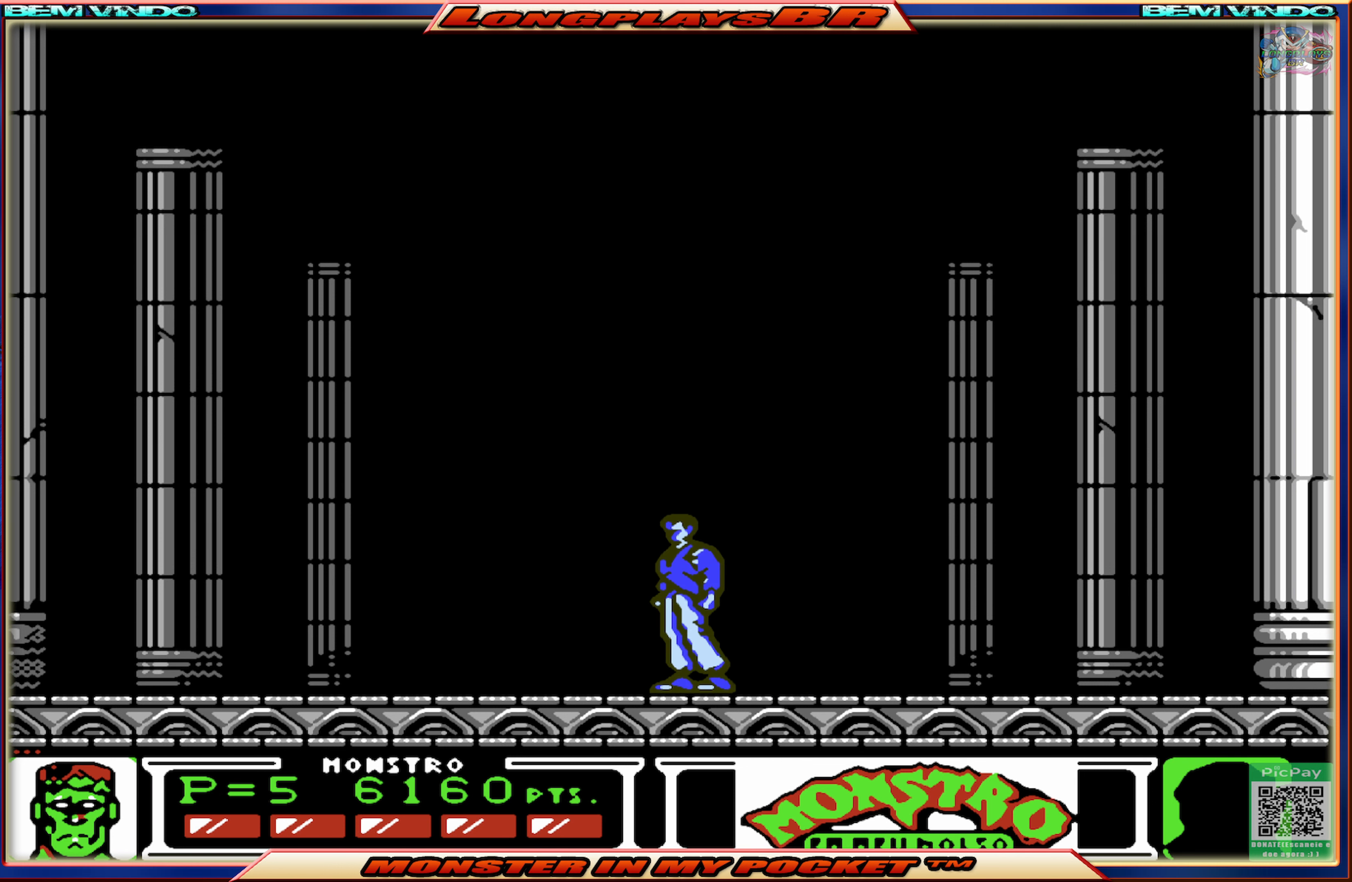
{"buttons": ["DPAD_LEFT"], "events": [[200, "DPAD_LEFT", "down"]]}
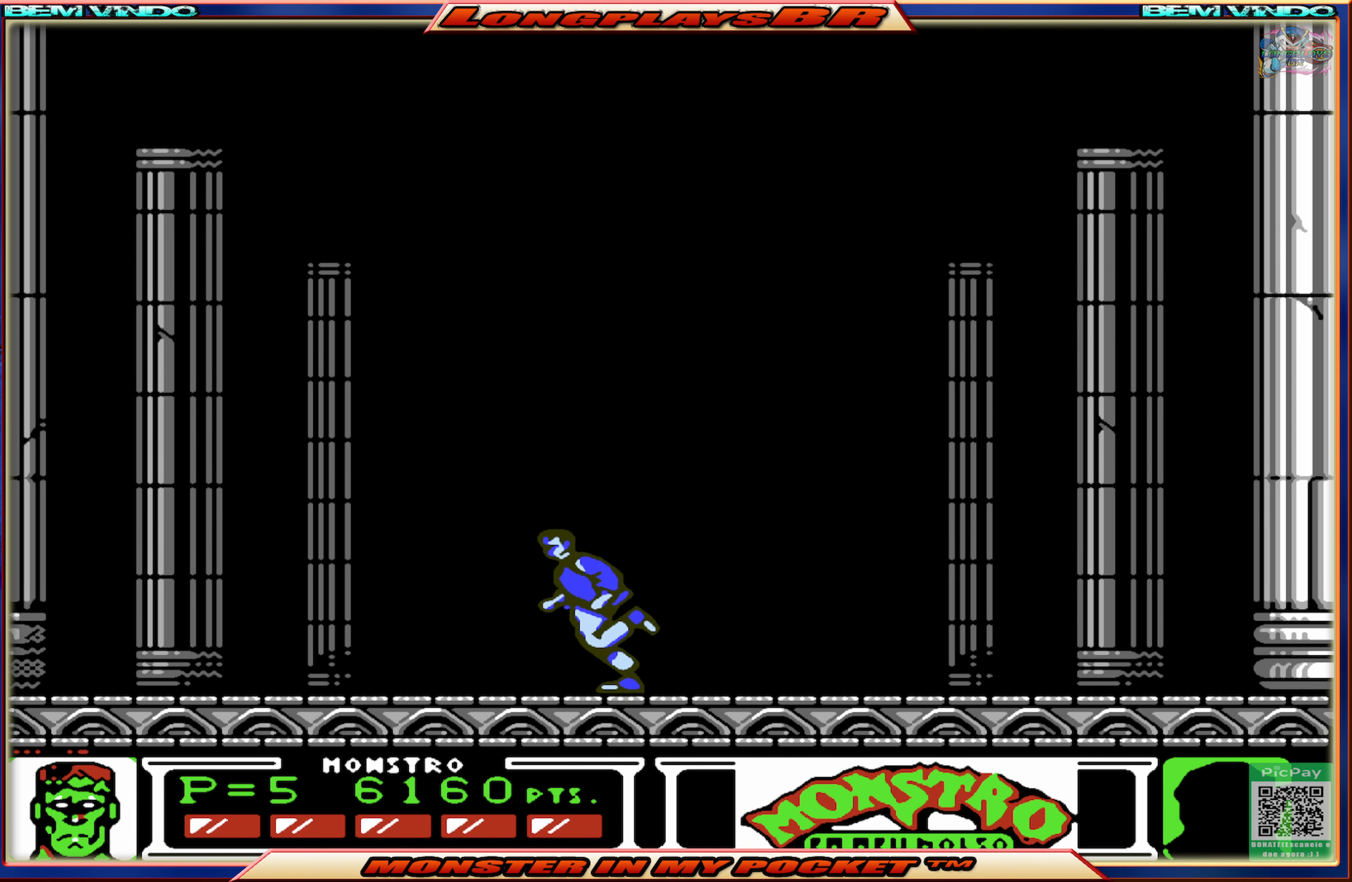
{"buttons": ["A"], "events": [[50, "A", "down"], [84, "DPAD_LEFT", "up"], [284, "A", "up"], [317, "A", "down"]]}
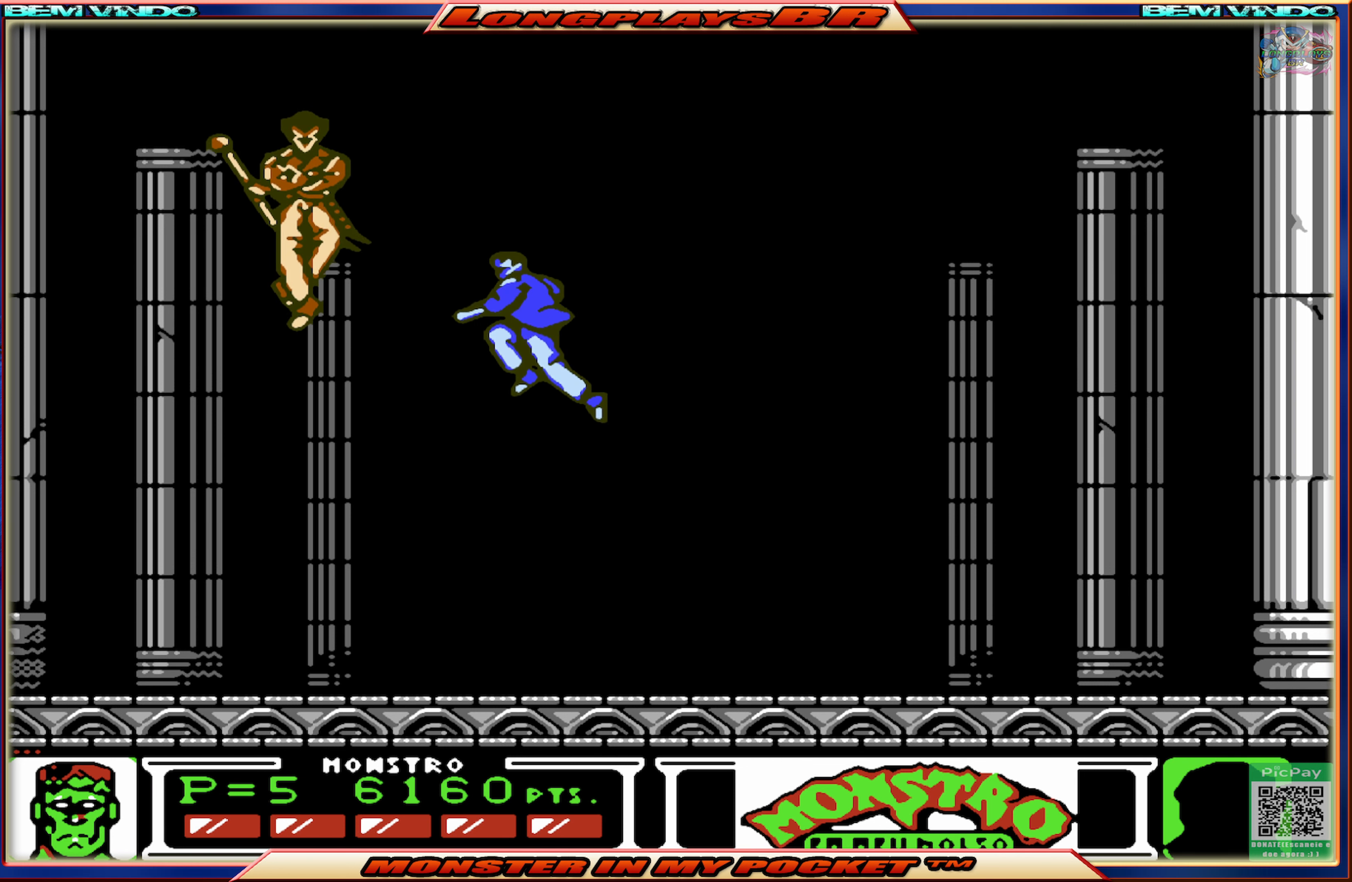
{"buttons": ["DPAD_LEFT"], "events": [[34, "DPAD_LEFT", "down"], [84, "X", "down"], [100, "A", "up"], [134, "DPAD_LEFT", "up"], [200, "X", "up"], [484, "DPAD_LEFT", "down"]]}